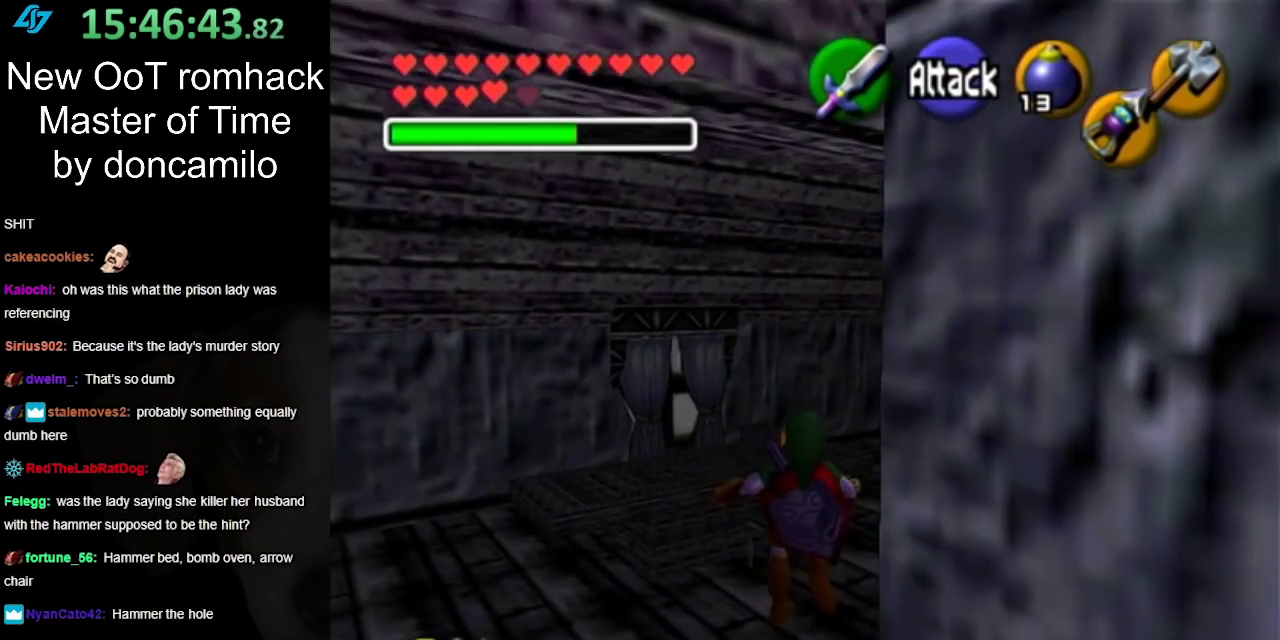
Gameplay with a controller (Nintendo layout); each line is a JSON object with the inputs held at the frame after it. "events" lists button and stick changes between this image and that frame as [ms after this image, input, new state], when the widget could be followed in between. Not read: L2 L3 R3.
{"buttons": [], "left_stick": "center", "right_stick": "center", "events": [[167, "left_stick", "center"]]}
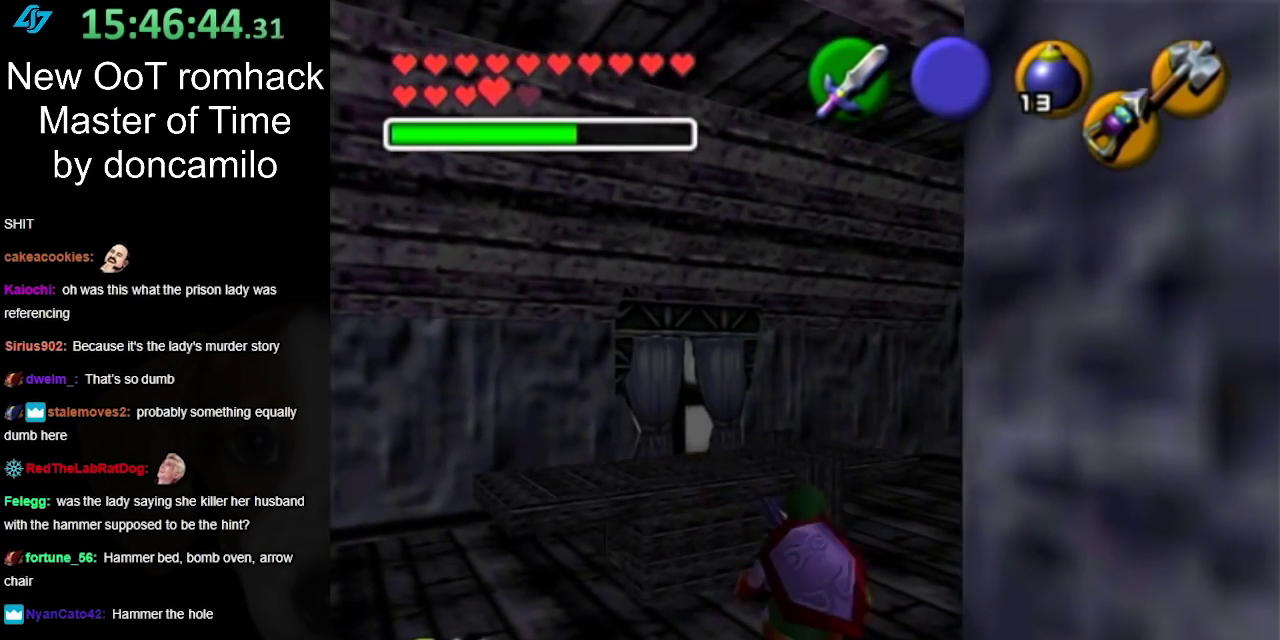
{"buttons": [], "left_stick": "center", "right_stick": "center", "events": []}
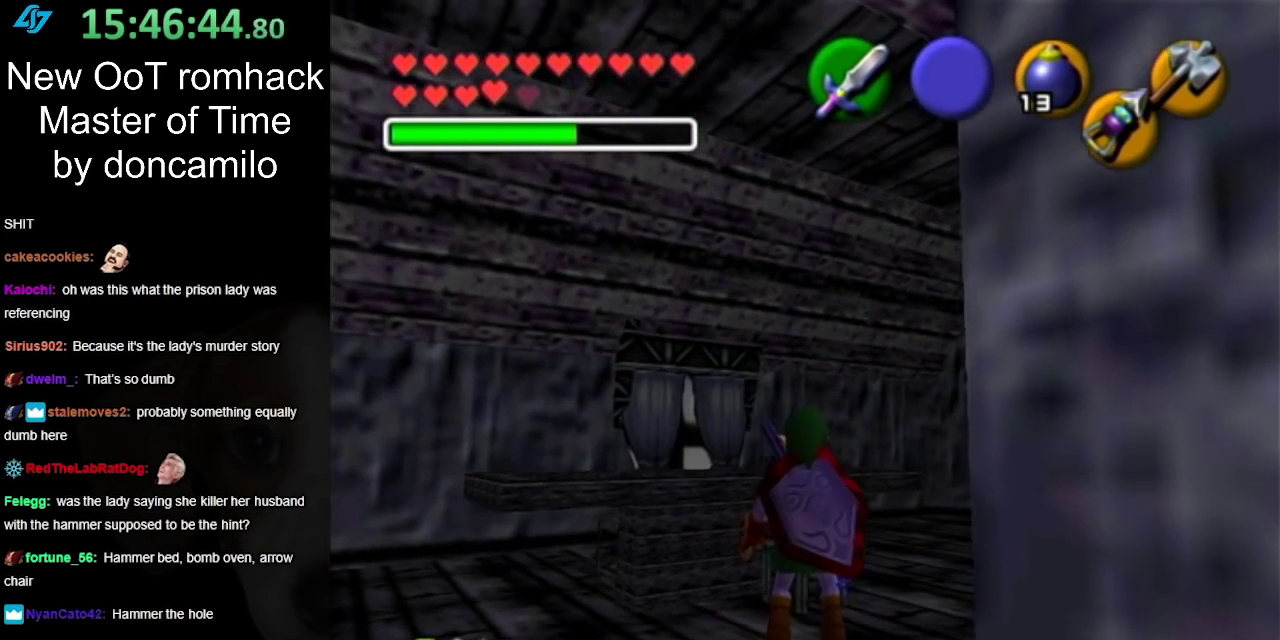
{"buttons": [], "left_stick": "center", "right_stick": "center", "events": []}
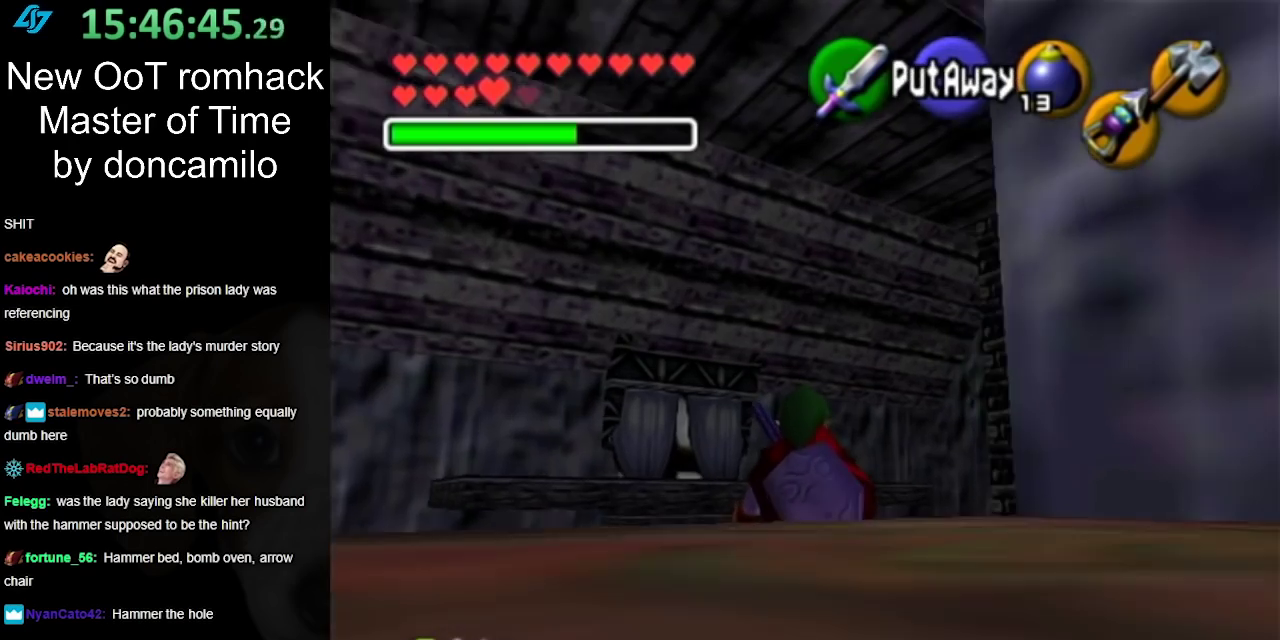
{"buttons": [], "left_stick": "up-right", "right_stick": "center", "events": [[200, "left_stick", "up-right"]]}
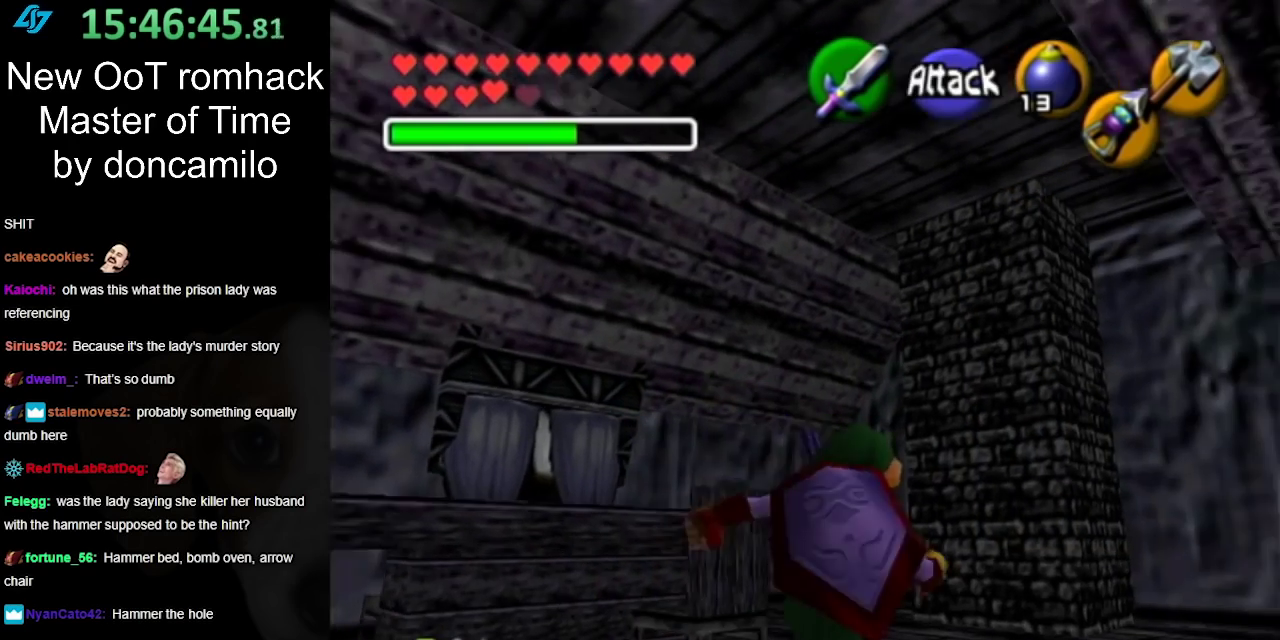
{"buttons": ["L1"], "left_stick": "center", "right_stick": "center", "events": [[267, "left_stick", "right"], [383, "L1", "down"], [383, "left_stick", "center"]]}
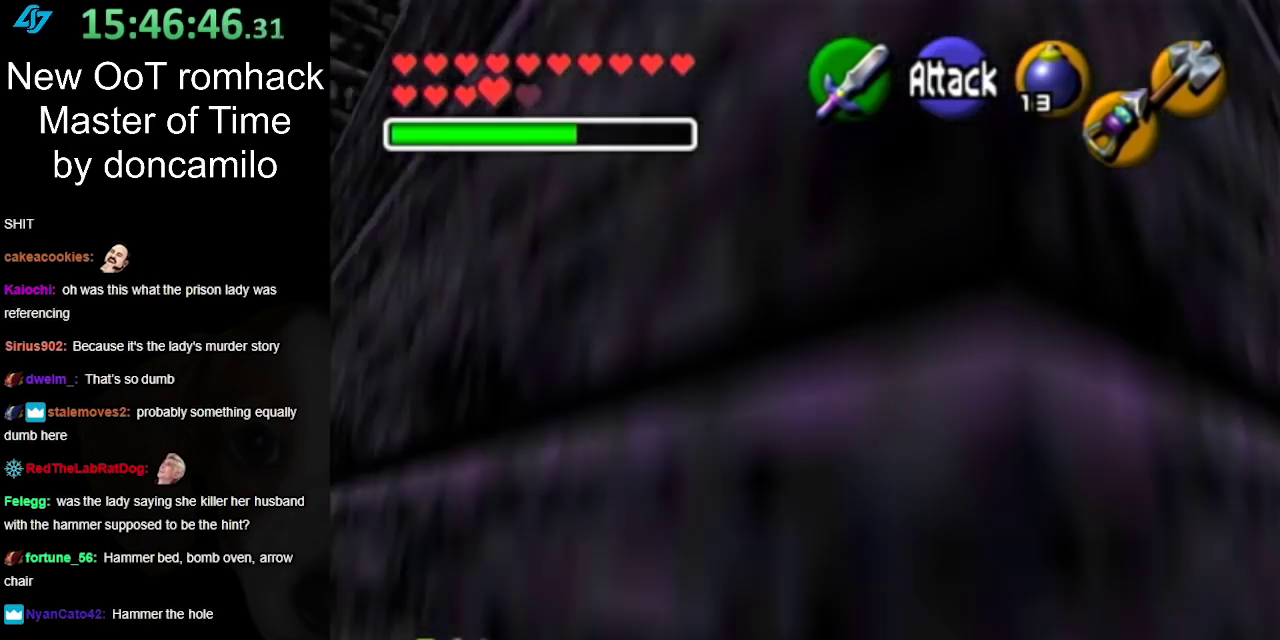
{"buttons": [], "left_stick": "left", "right_stick": "center", "events": [[117, "L1", "up"], [483, "left_stick", "left"]]}
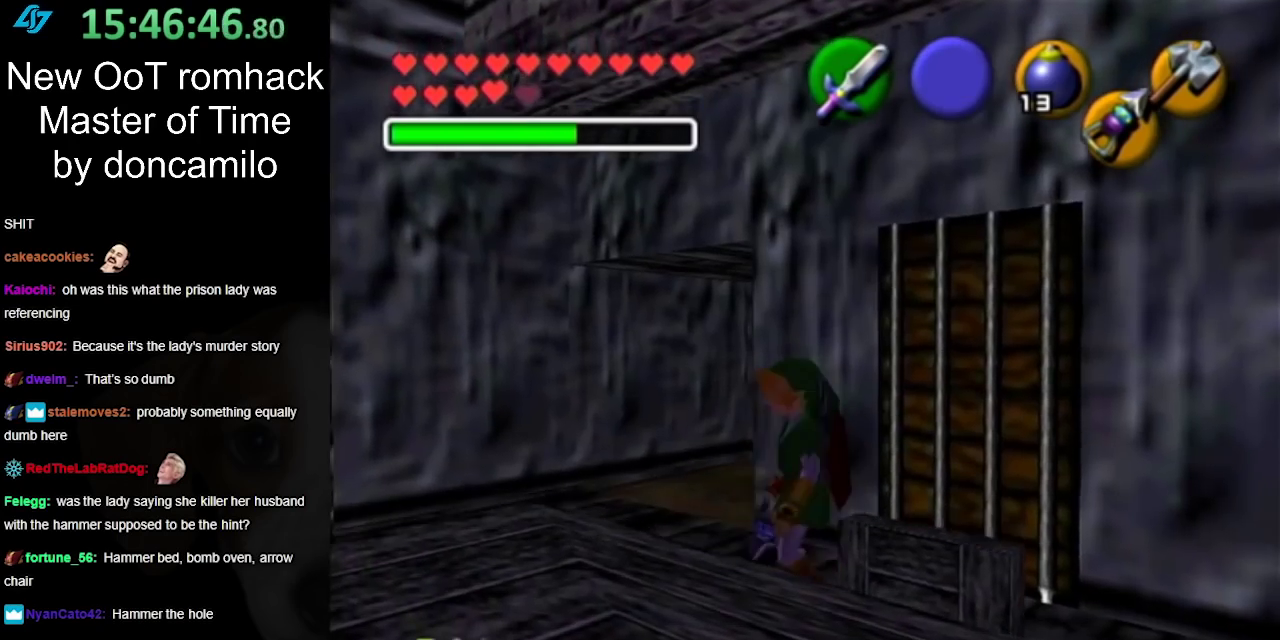
{"buttons": [], "left_stick": "center", "right_stick": "center", "events": [[233, "left_stick", "down-left"], [400, "left_stick", "center"]]}
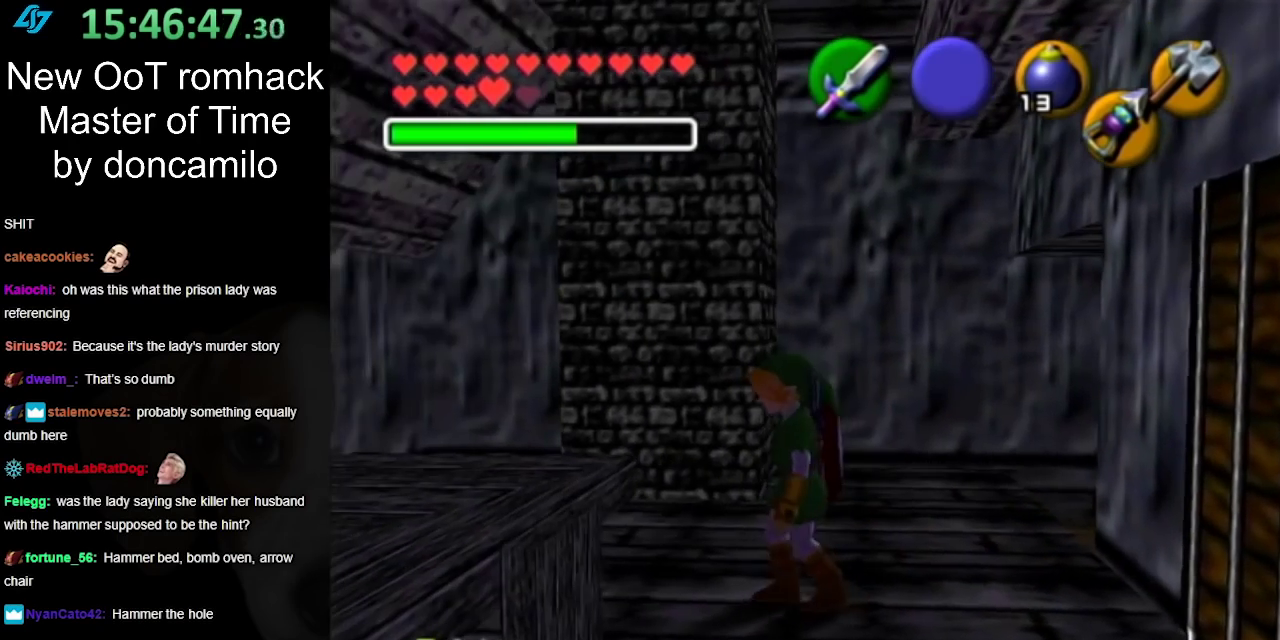
{"buttons": [], "left_stick": "center", "right_stick": "center", "events": []}
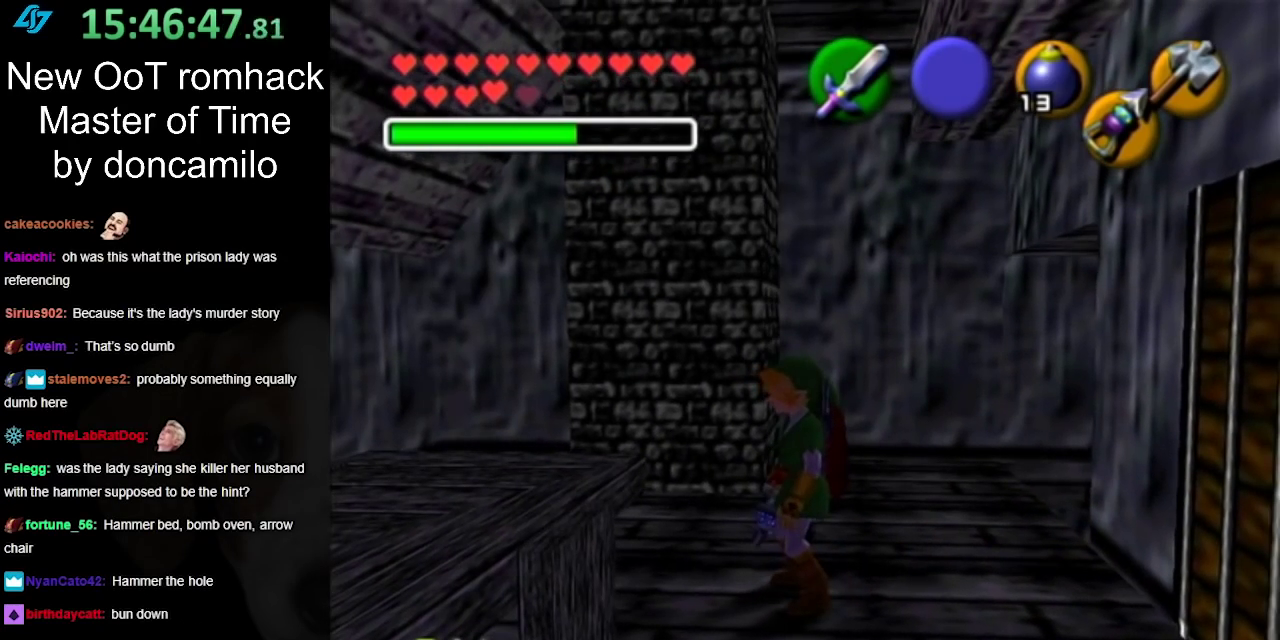
{"buttons": [], "left_stick": "center", "right_stick": "center", "events": []}
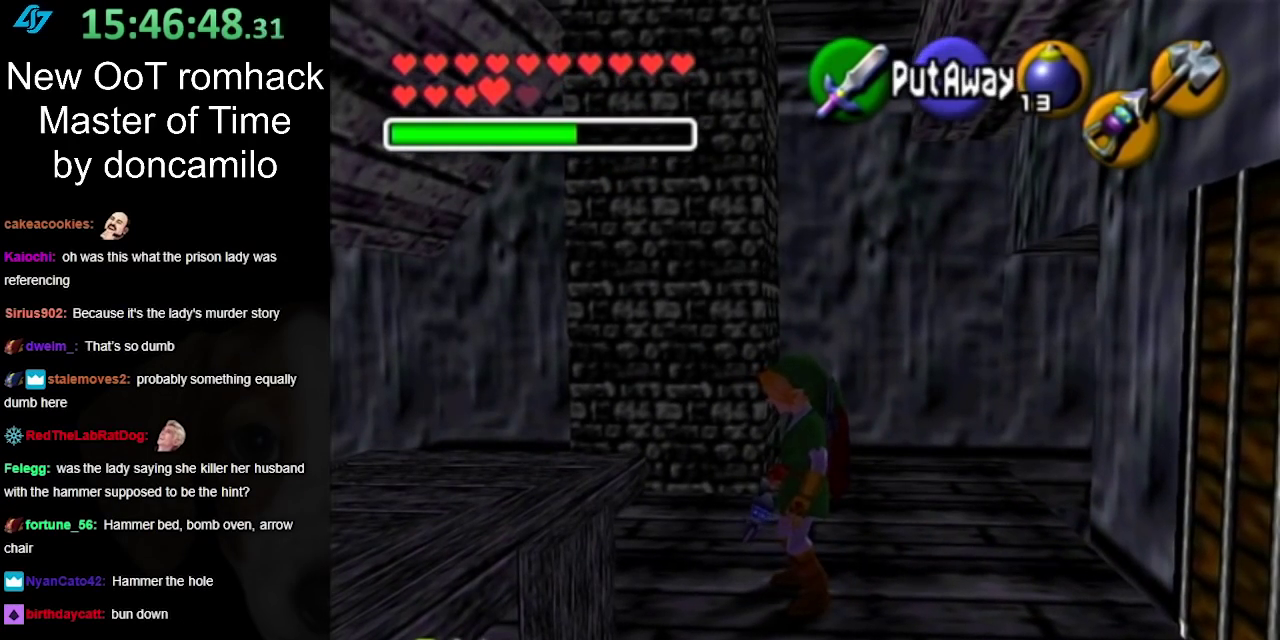
{"buttons": [], "left_stick": "down-left", "right_stick": "center", "events": [[217, "left_stick", "down-left"]]}
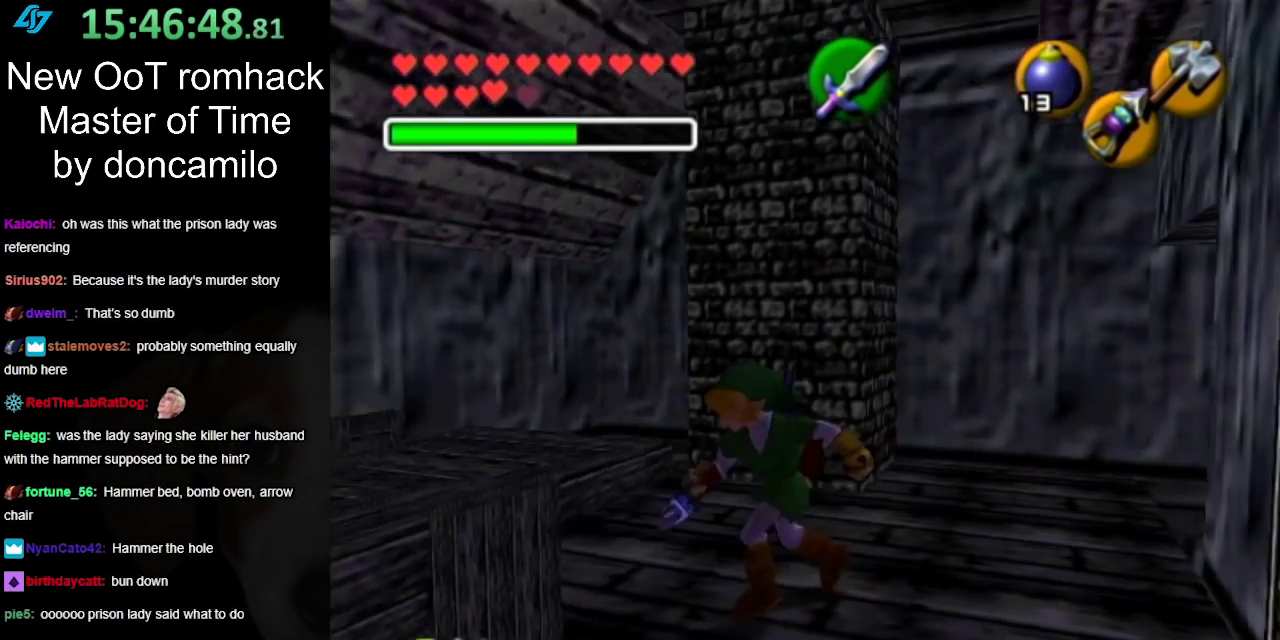
{"buttons": [], "left_stick": "center", "right_stick": "center", "events": [[250, "left_stick", "center"]]}
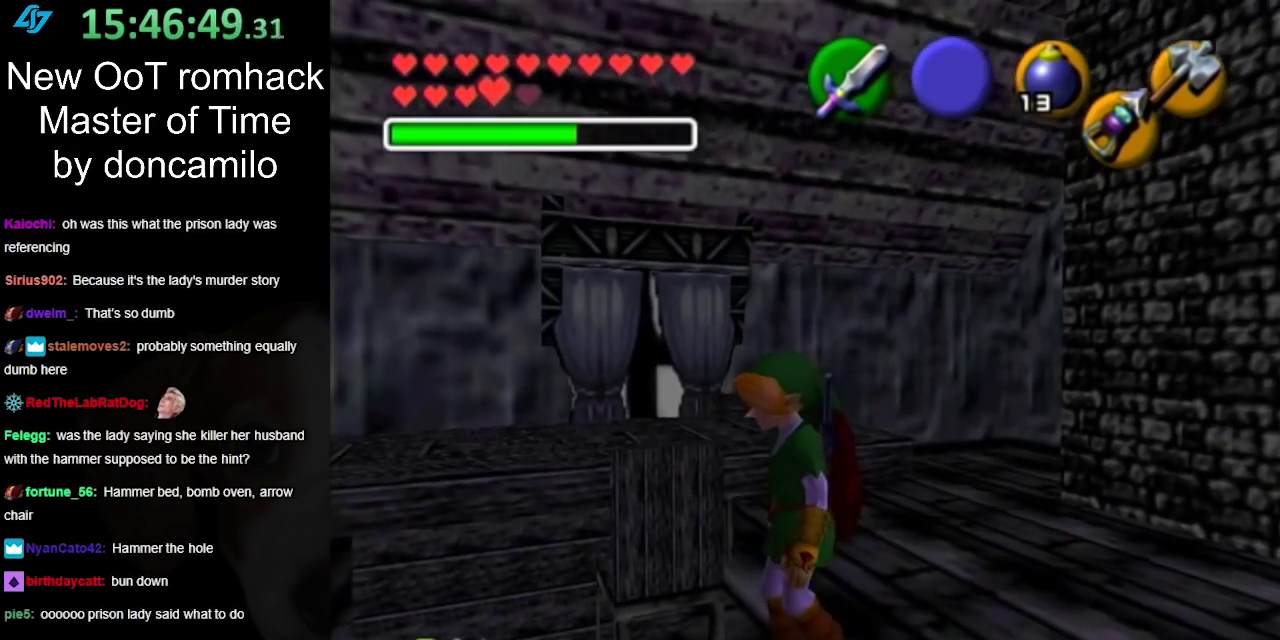
{"buttons": [], "left_stick": "center", "right_stick": "center", "events": []}
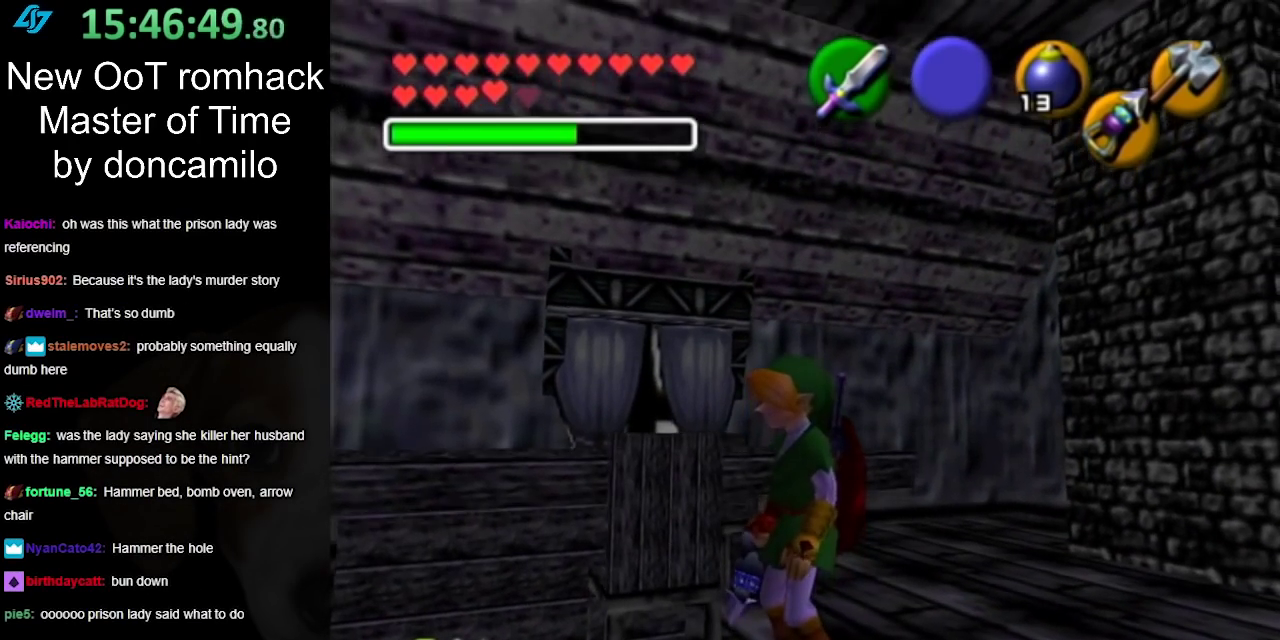
{"buttons": [], "left_stick": "left", "right_stick": "center", "events": [[483, "left_stick", "left"]]}
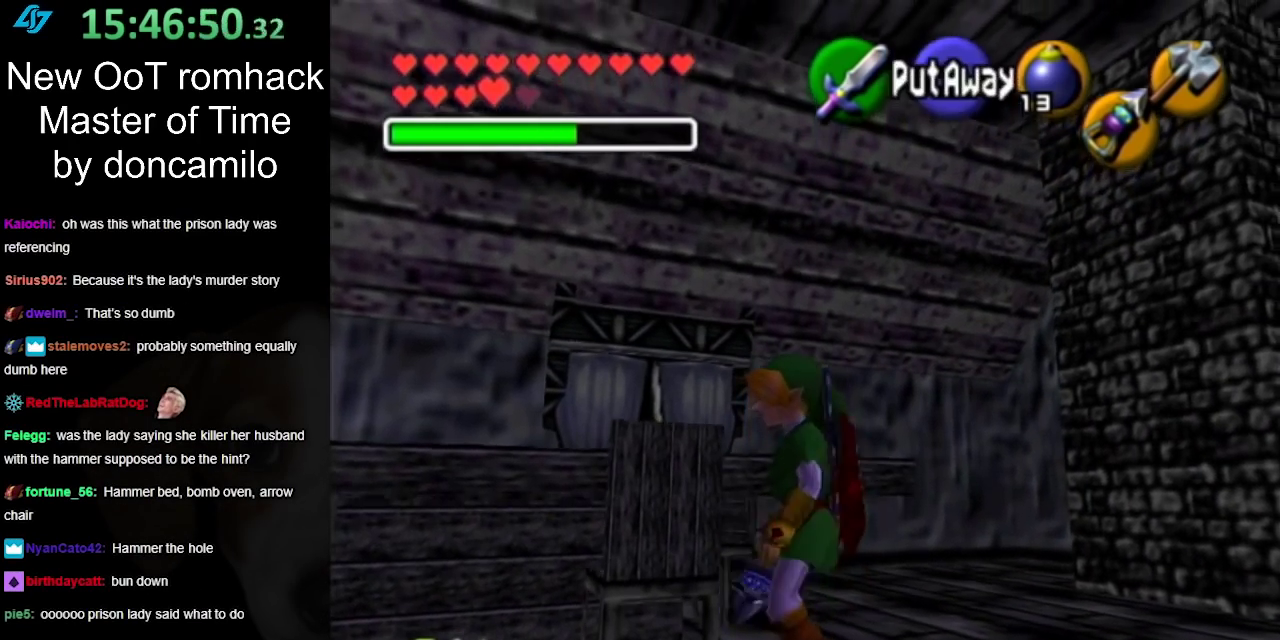
{"buttons": [], "left_stick": "center", "right_stick": "center", "events": [[50, "left_stick", "center"], [67, "L1", "down"], [283, "L1", "up"]]}
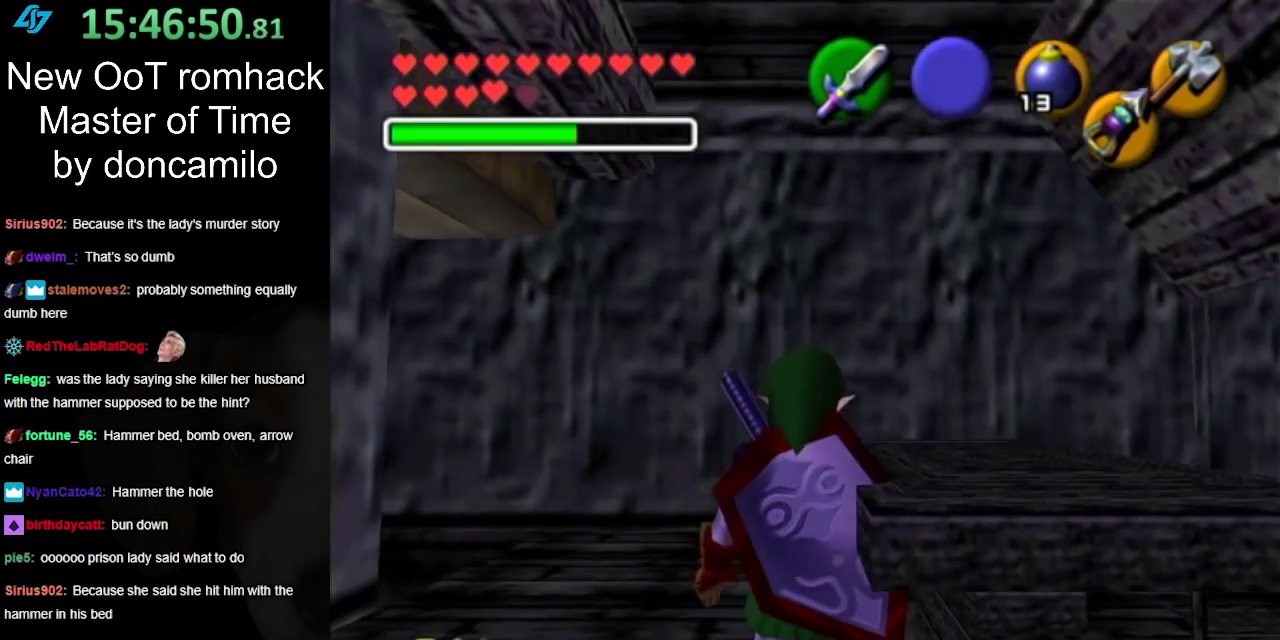
{"buttons": [], "left_stick": "down-left", "right_stick": "center", "events": [[133, "left_stick", "down"], [417, "left_stick", "down-left"]]}
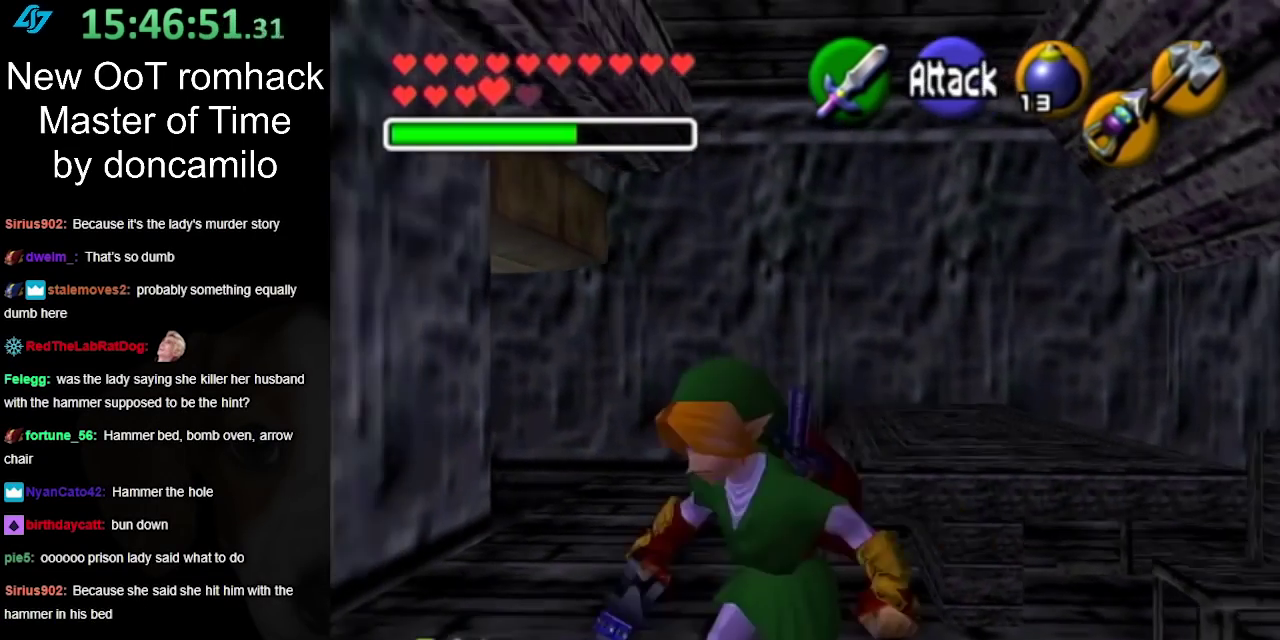
{"buttons": [], "left_stick": "up-right", "right_stick": "center", "events": [[100, "left_stick", "center"], [467, "left_stick", "up-right"]]}
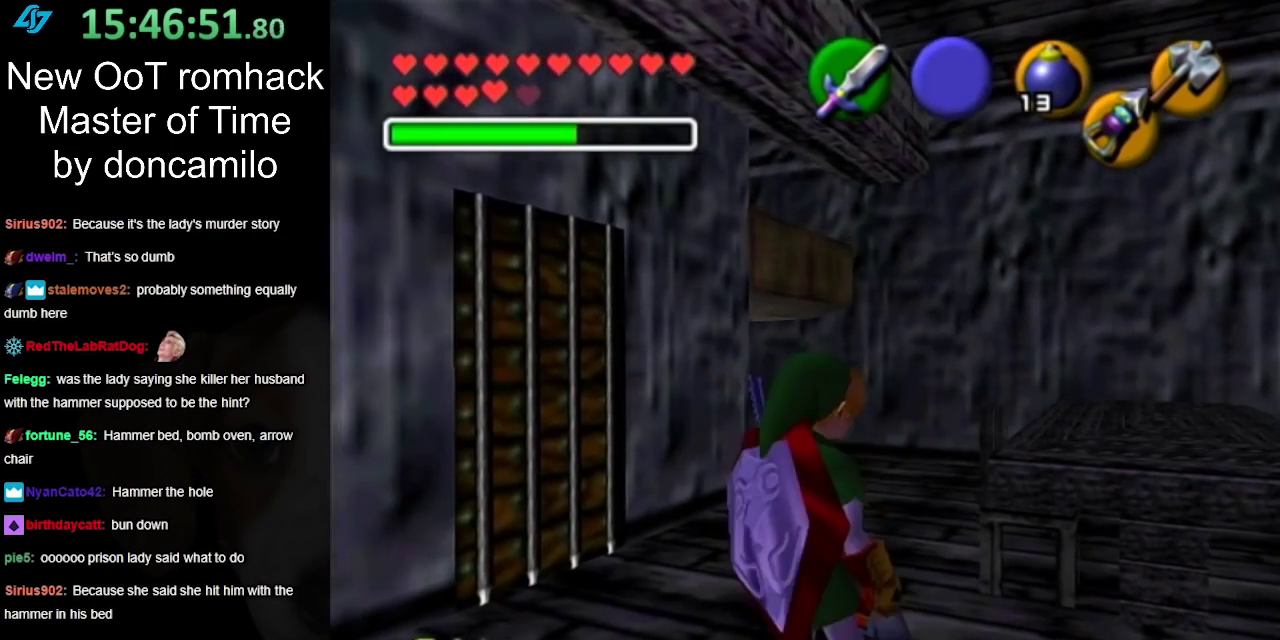
{"buttons": [], "left_stick": "center", "right_stick": "center", "events": [[350, "left_stick", "center"]]}
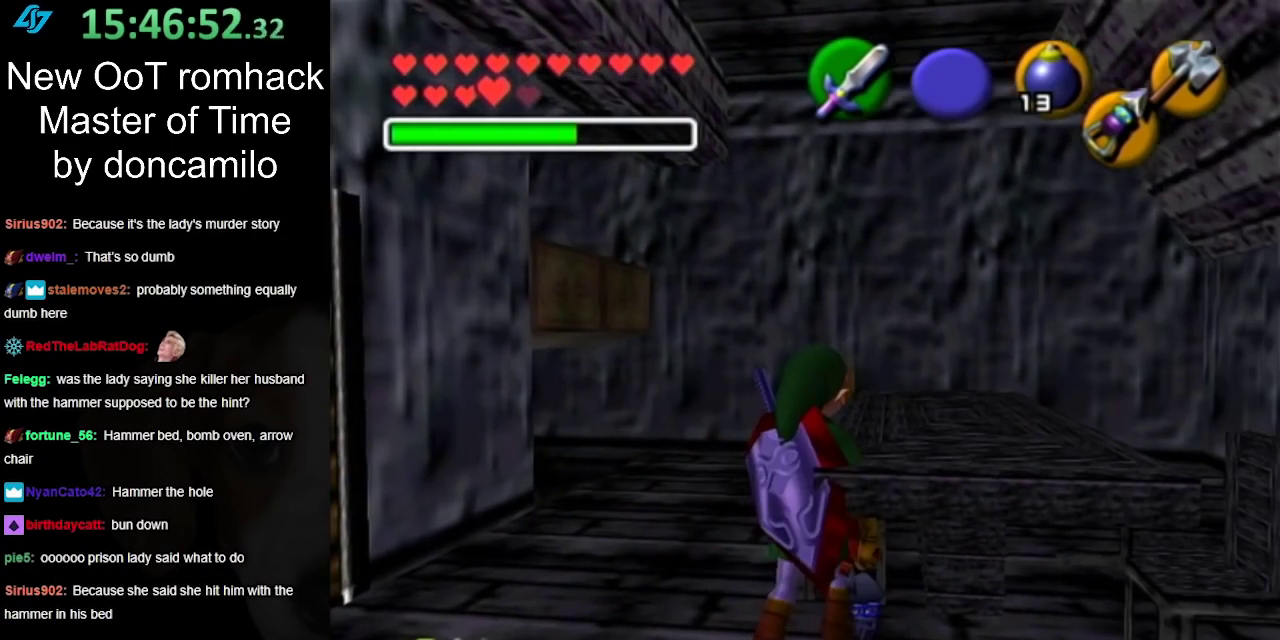
{"buttons": [], "left_stick": "center", "right_stick": "center", "events": []}
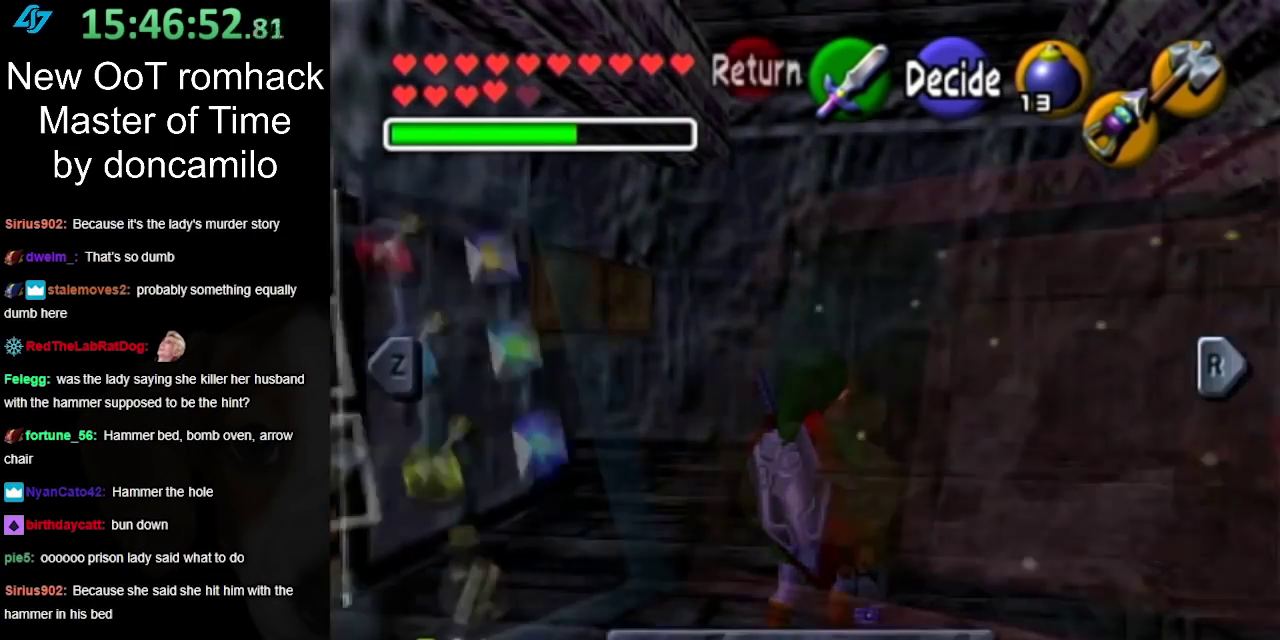
{"buttons": [], "left_stick": "center", "right_stick": "center", "events": []}
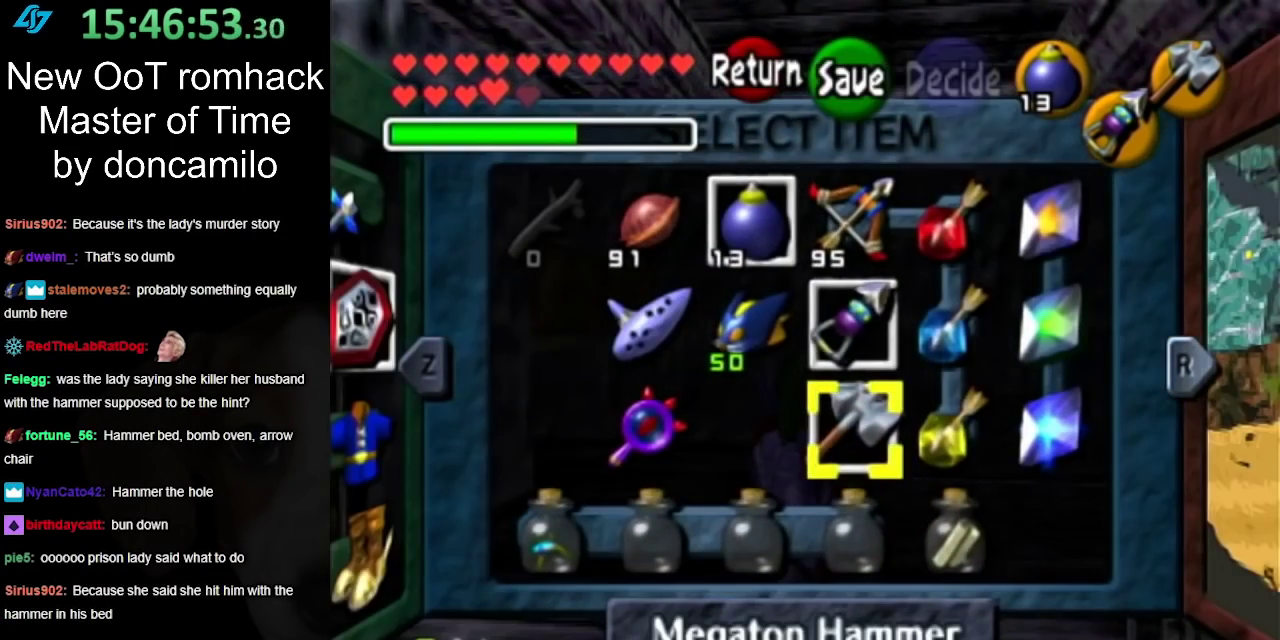
{"buttons": [], "left_stick": "center", "right_stick": "center", "events": [[250, "left_stick", "right"], [350, "left_stick", "center"]]}
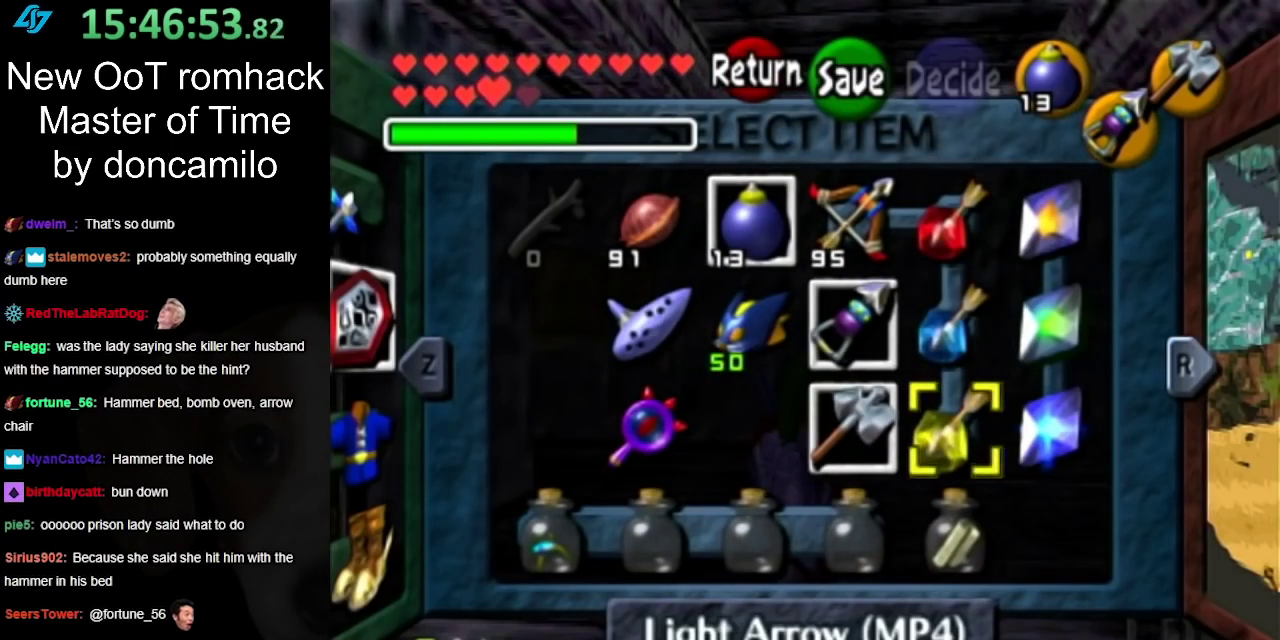
{"buttons": ["X"], "left_stick": "center", "right_stick": "center", "events": [[50, "left_stick", "up"], [133, "left_stick", "up-left"], [217, "left_stick", "center"], [350, "left_stick", "up-left"], [500, "X", "down"], [500, "left_stick", "center"]]}
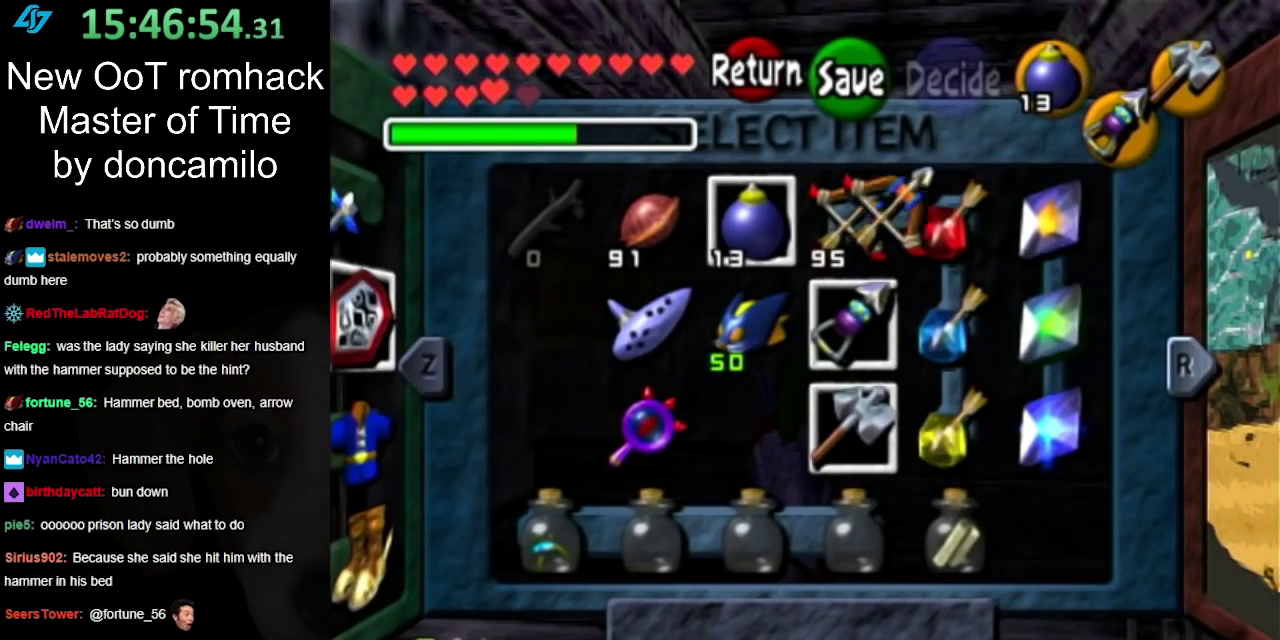
{"buttons": ["START"], "left_stick": "center", "right_stick": "center", "events": [[117, "X", "up"], [433, "START", "down"]]}
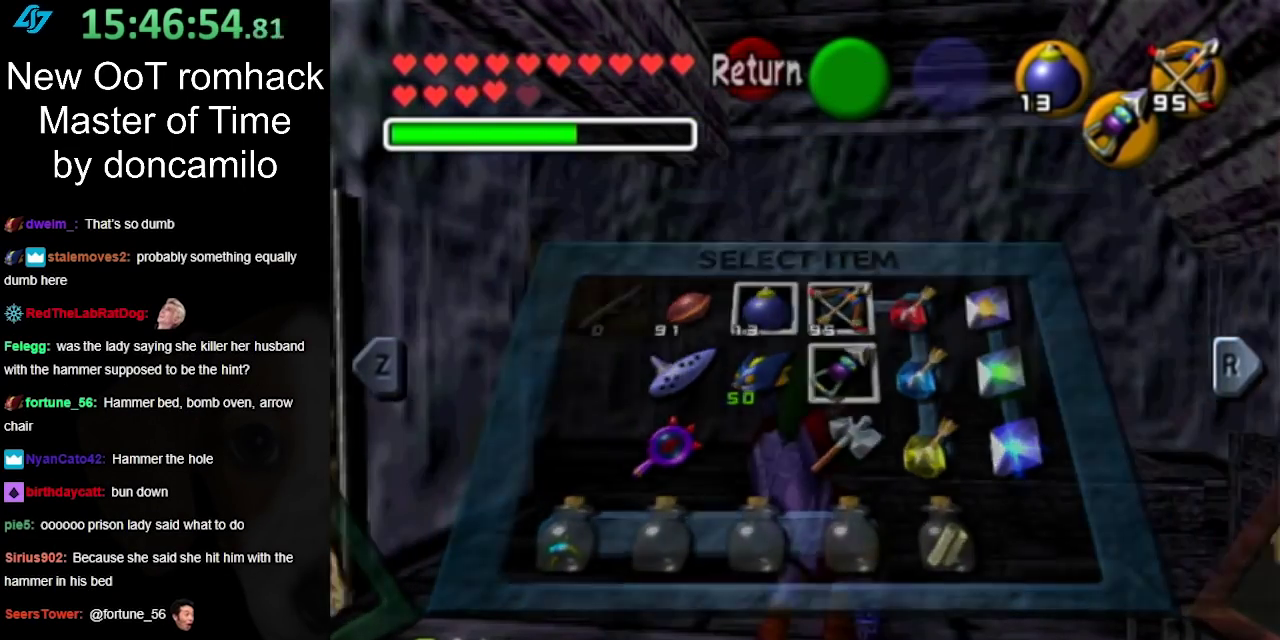
{"buttons": [], "left_stick": "center", "right_stick": "center", "events": [[83, "START", "up"], [367, "X", "down"], [500, "X", "up"]]}
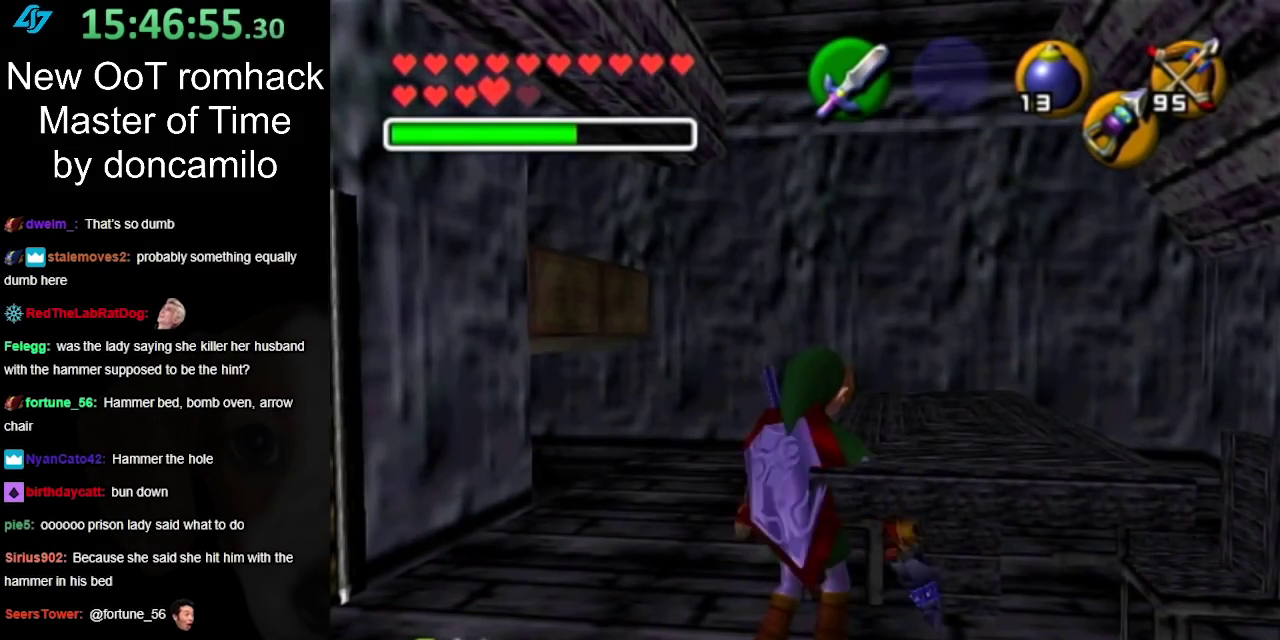
{"buttons": [], "left_stick": "center", "right_stick": "center", "events": [[67, "X", "down"], [100, "left_stick", "up"], [150, "X", "up"], [400, "left_stick", "center"]]}
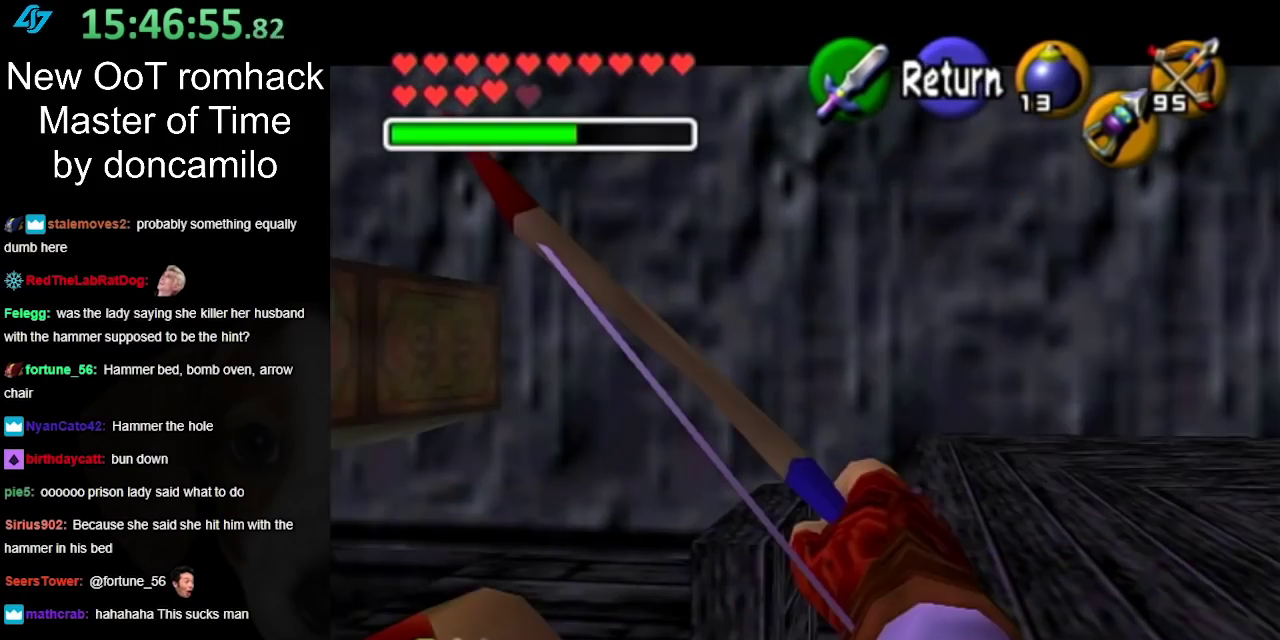
{"buttons": ["X"], "left_stick": "up", "right_stick": "center", "events": [[67, "X", "down"], [117, "left_stick", "up"], [217, "left_stick", "up-right"], [433, "left_stick", "up"]]}
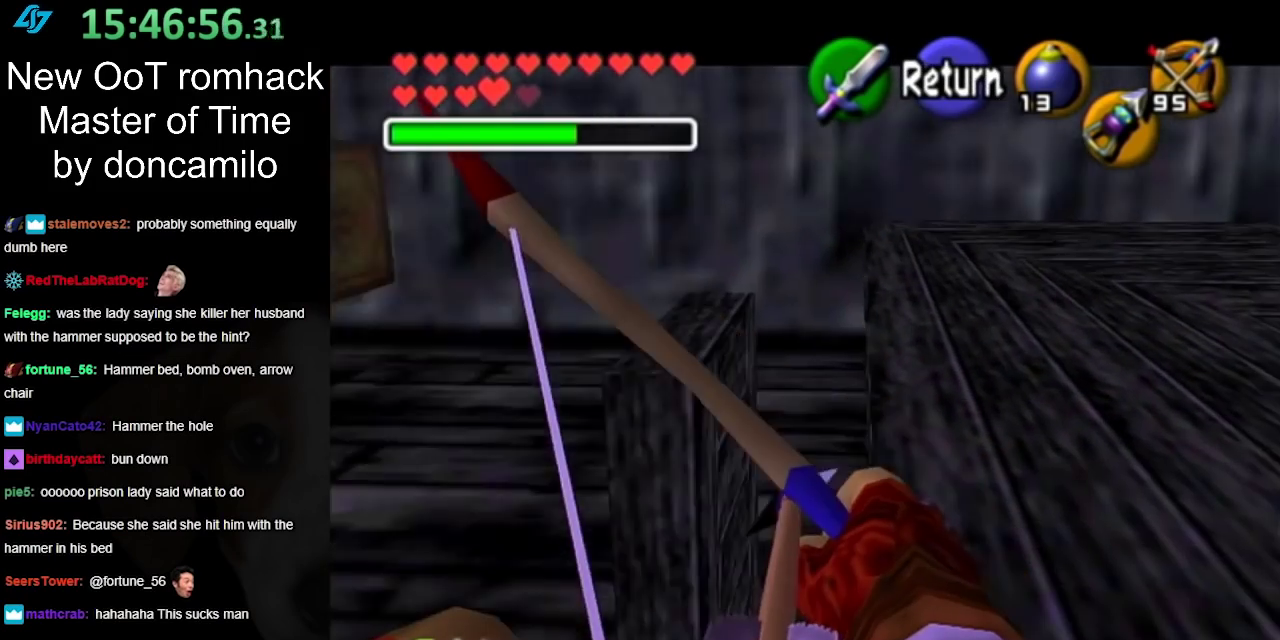
{"buttons": [], "left_stick": "center", "right_stick": "center", "events": [[100, "X", "up"], [100, "left_stick", "center"]]}
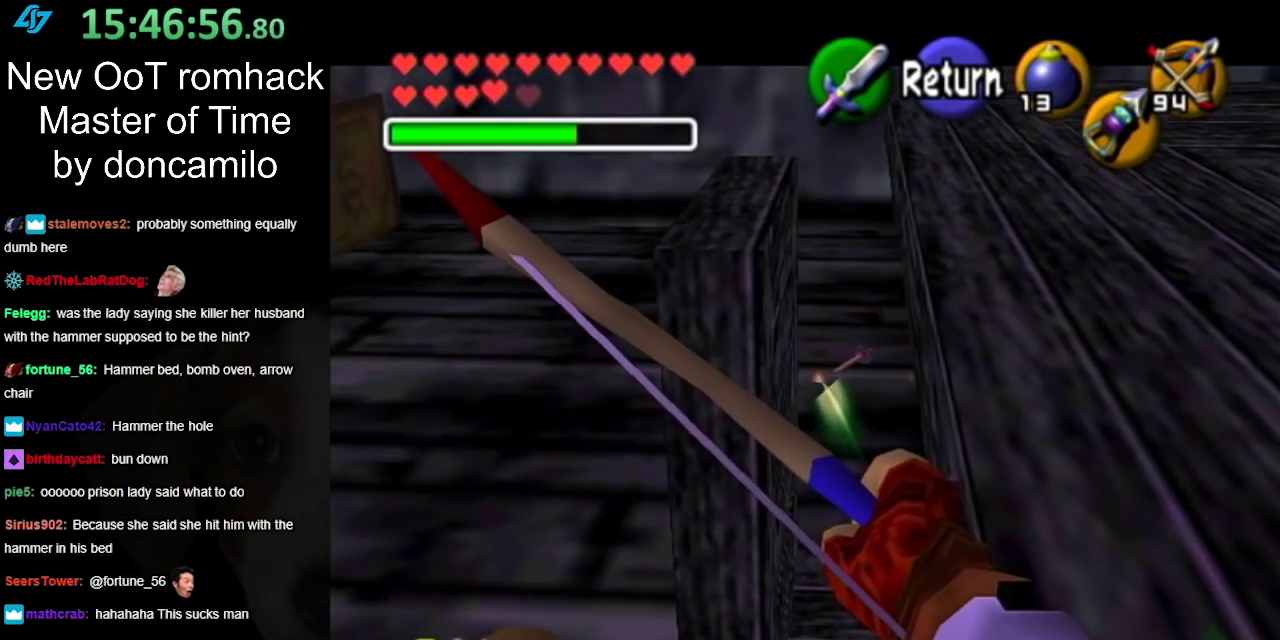
{"buttons": [], "left_stick": "down", "right_stick": "center", "events": [[200, "A", "down"], [317, "A", "up"], [417, "left_stick", "down"]]}
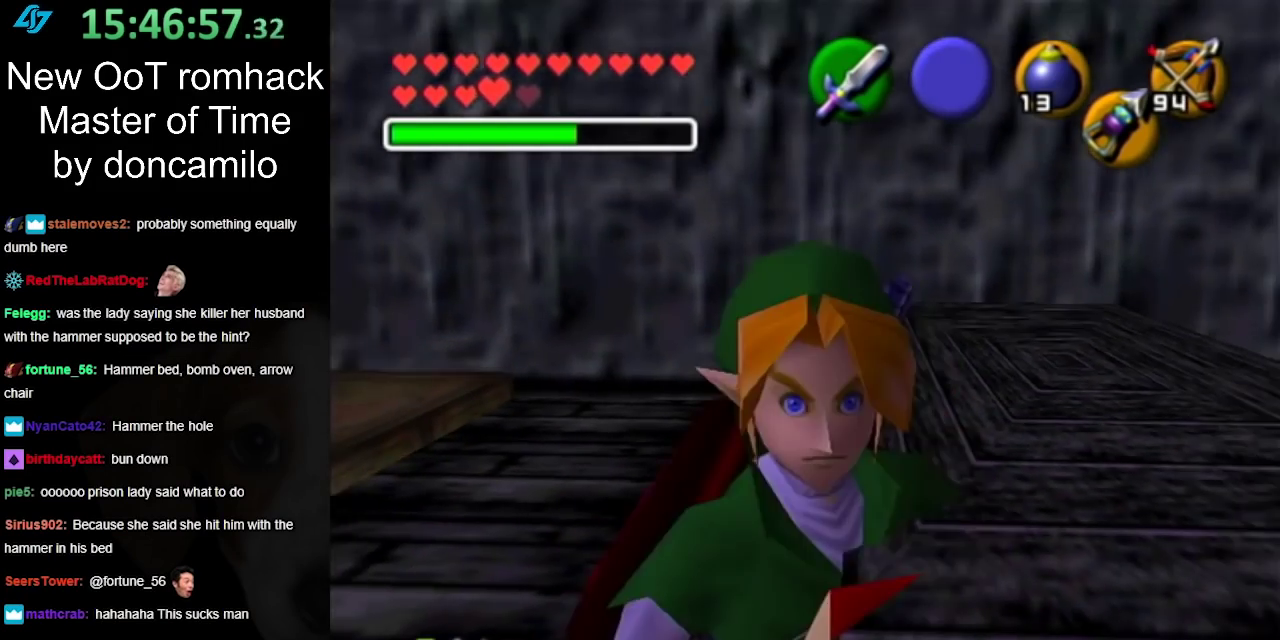
{"buttons": [], "left_stick": "center", "right_stick": "center", "events": [[500, "left_stick", "center"]]}
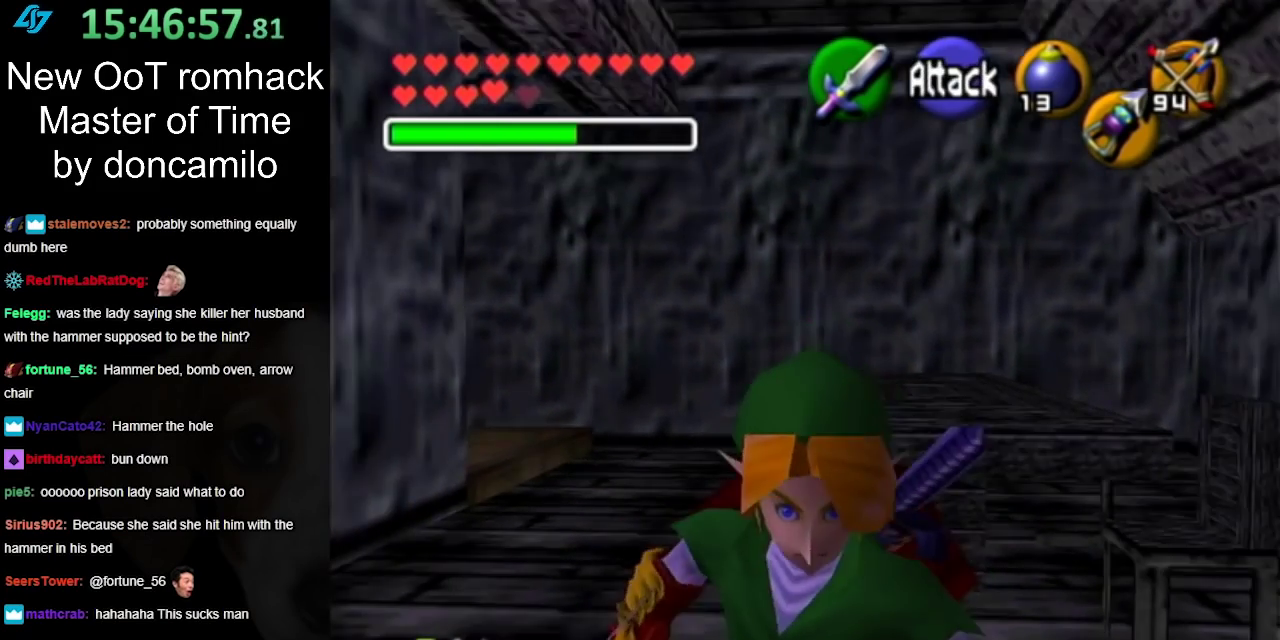
{"buttons": [], "left_stick": "up-right", "right_stick": "center", "events": [[283, "left_stick", "up-right"]]}
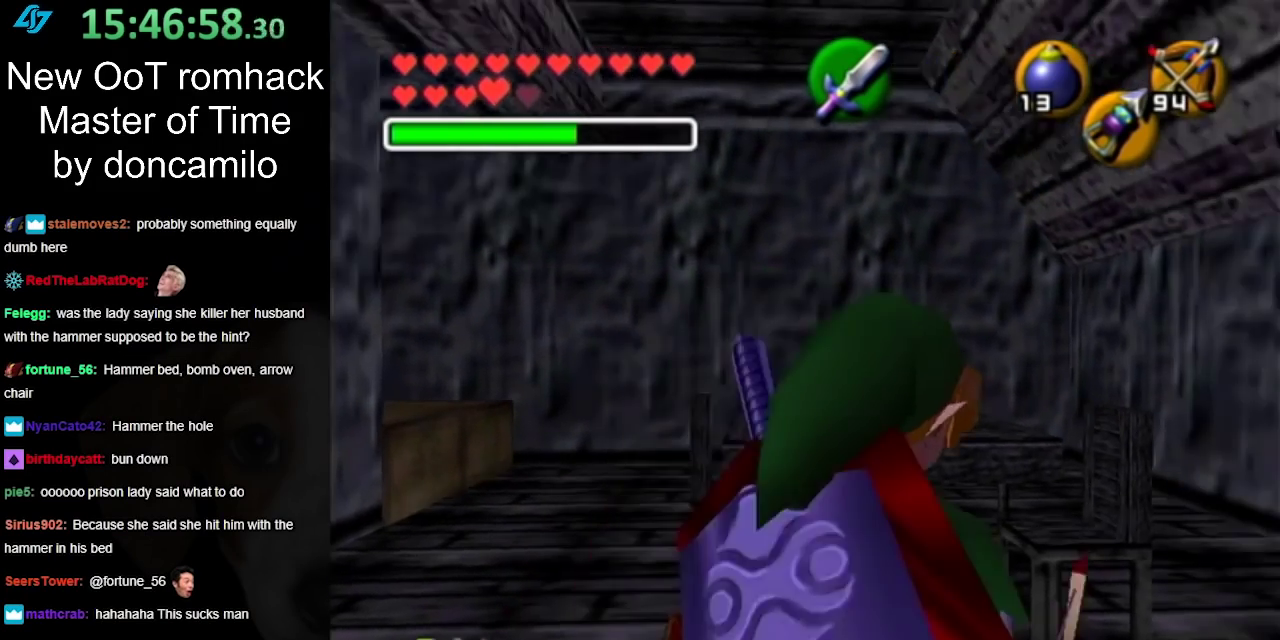
{"buttons": [], "left_stick": "up", "right_stick": "center", "events": [[100, "left_stick", "up"]]}